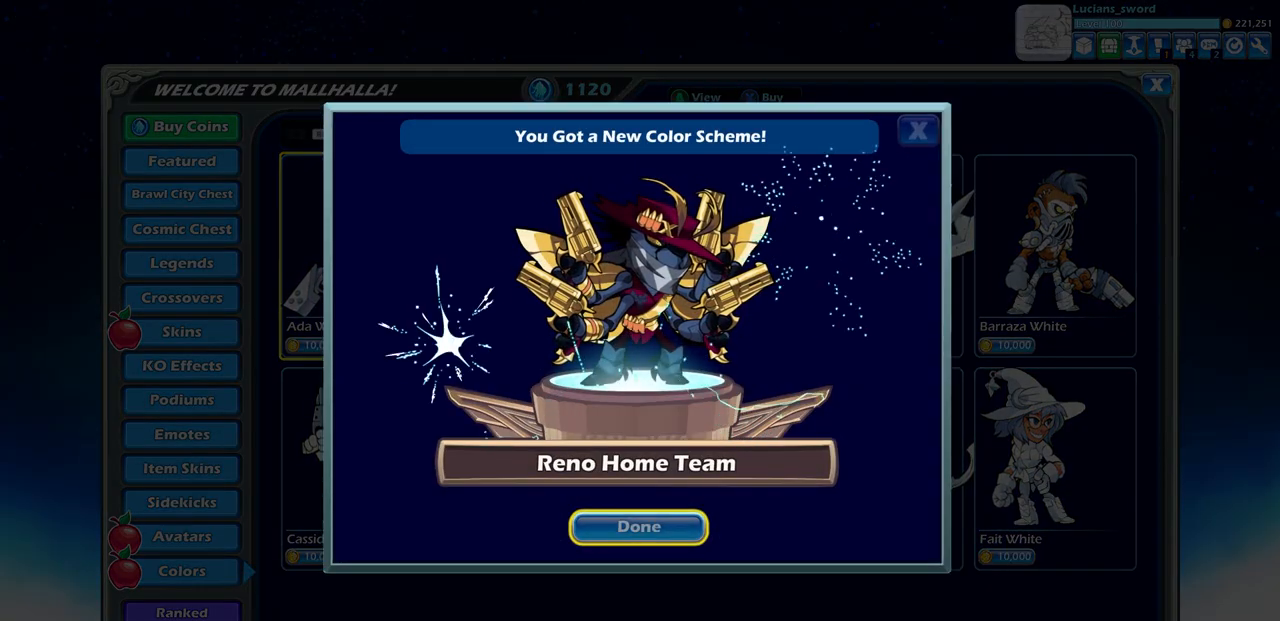
Gameplay with a controller (PlayStation layout); each line is a JSON object with the inputs held at the frame after it. "events" lists button and stick changes between this image and that frame as [ms after this image, input, new state], when the widget could be followed in between. Not read: SELECT.
{"buttons": [], "left_stick": "center", "right_stick": "center", "events": []}
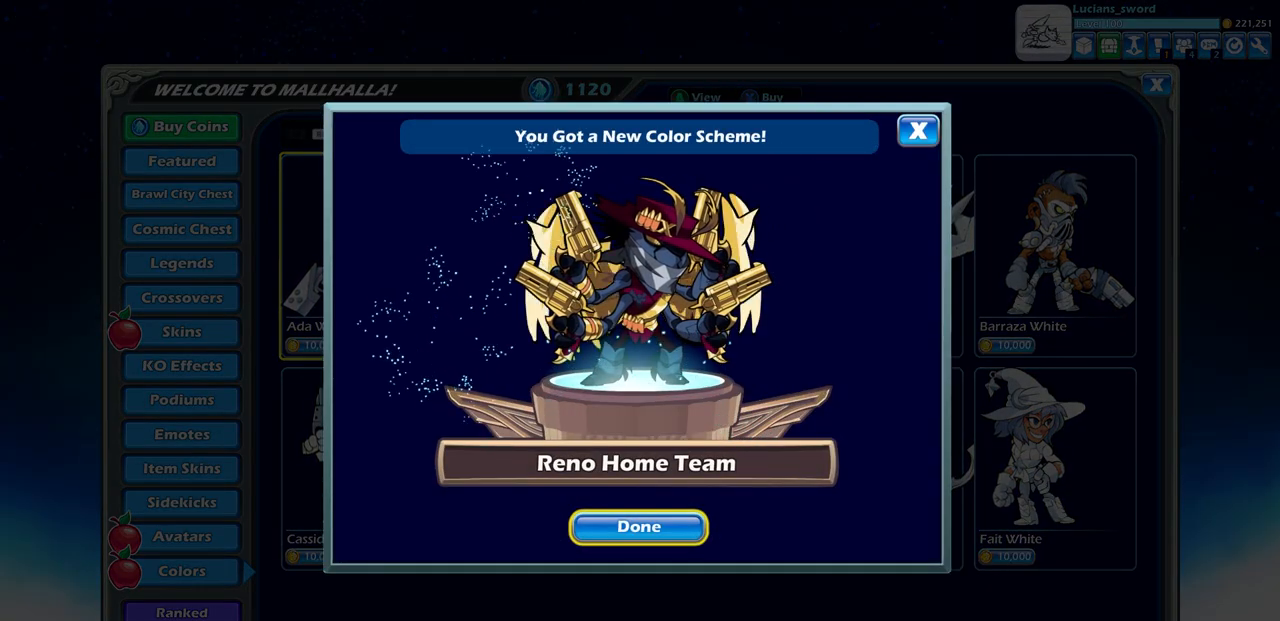
{"buttons": [], "left_stick": "center", "right_stick": "center", "events": []}
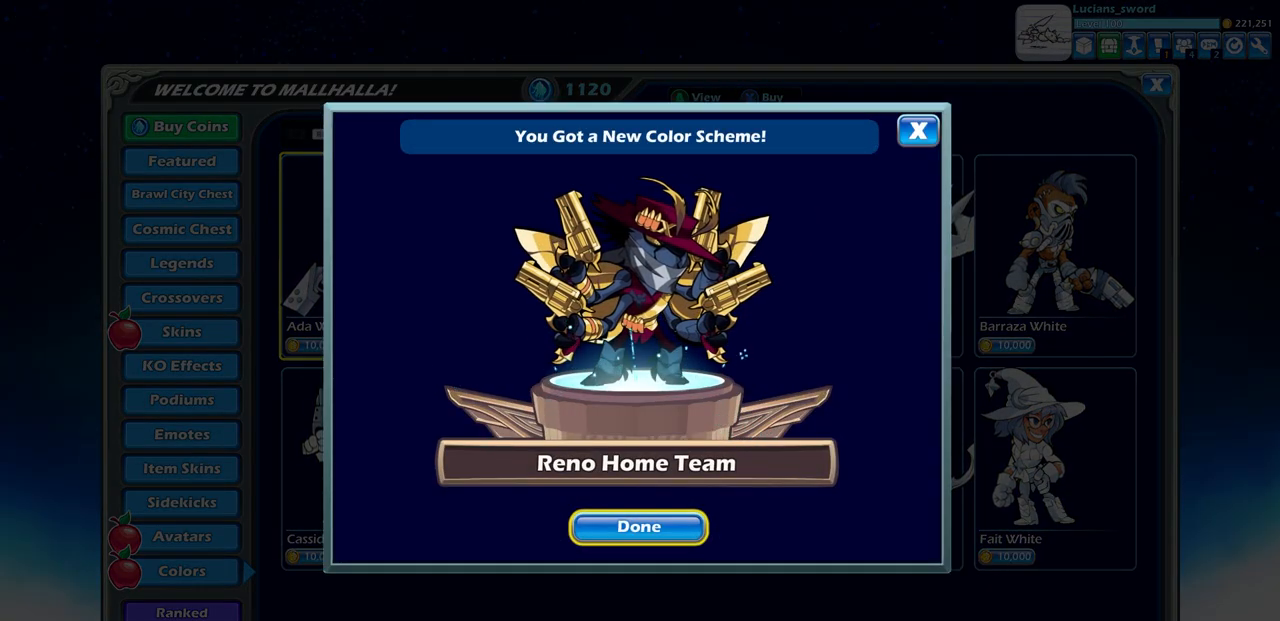
{"buttons": [], "left_stick": "center", "right_stick": "center", "events": [[233, "CROSS", "down"], [350, "CROSS", "up"]]}
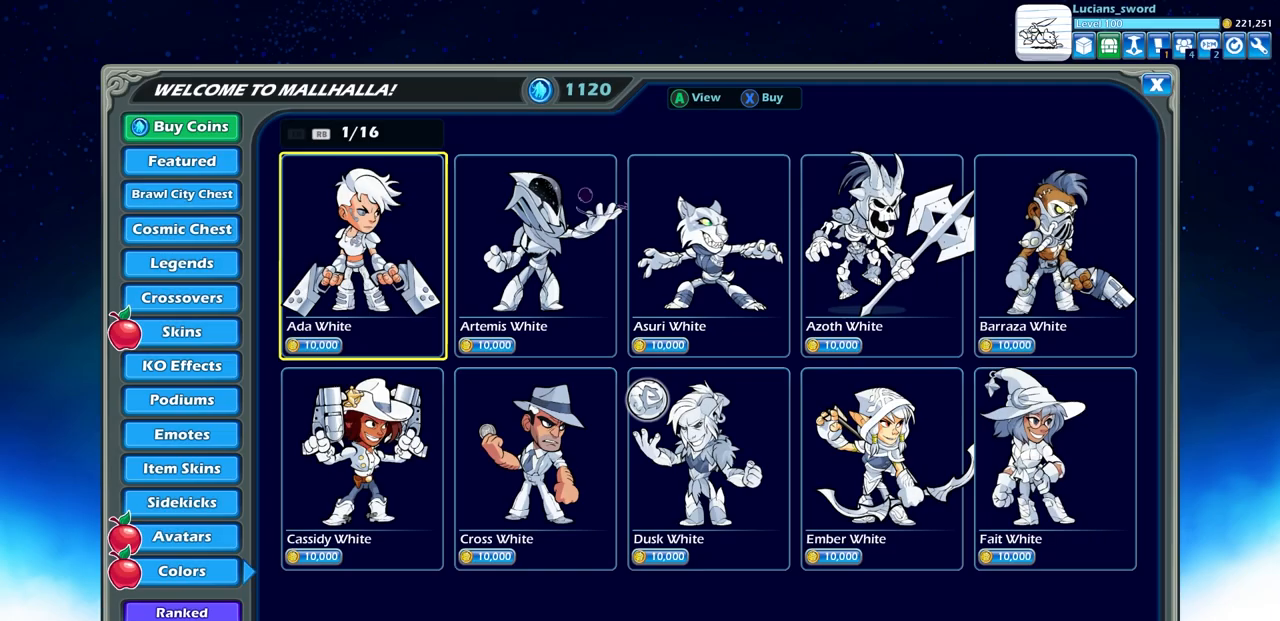
{"buttons": [], "left_stick": "center", "right_stick": "center", "events": []}
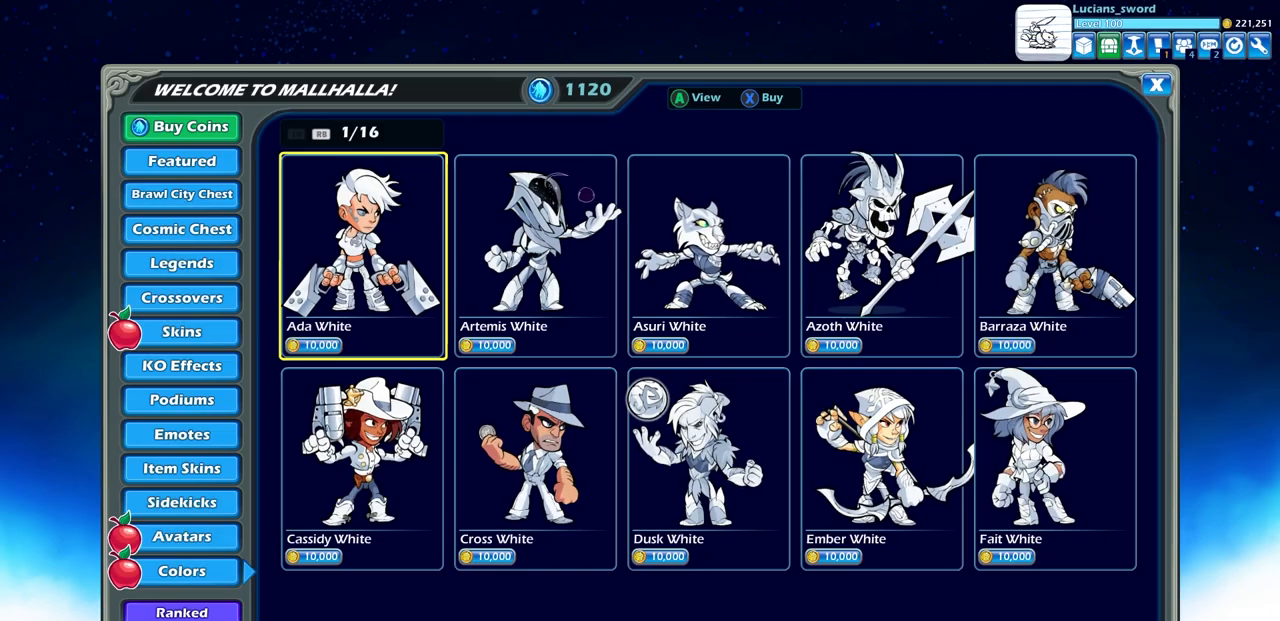
{"buttons": [], "left_stick": "center", "right_stick": "center", "events": [[350, "CIRCLE", "down"], [450, "CIRCLE", "up"]]}
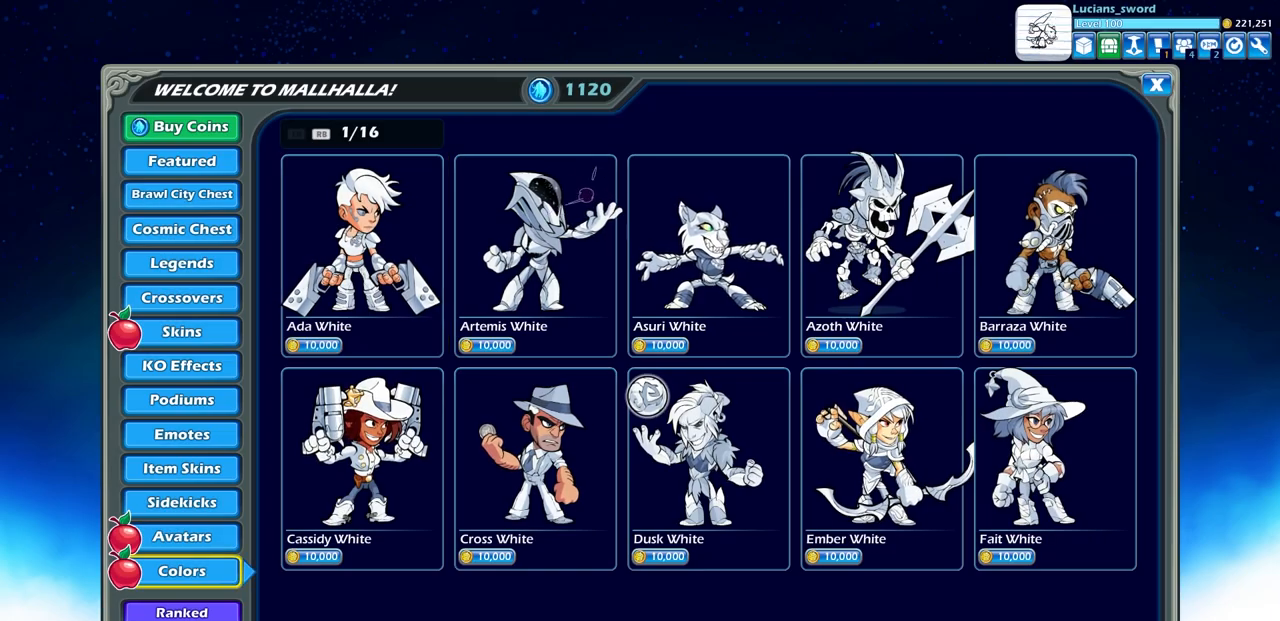
{"buttons": [], "left_stick": "center", "right_stick": "center", "events": []}
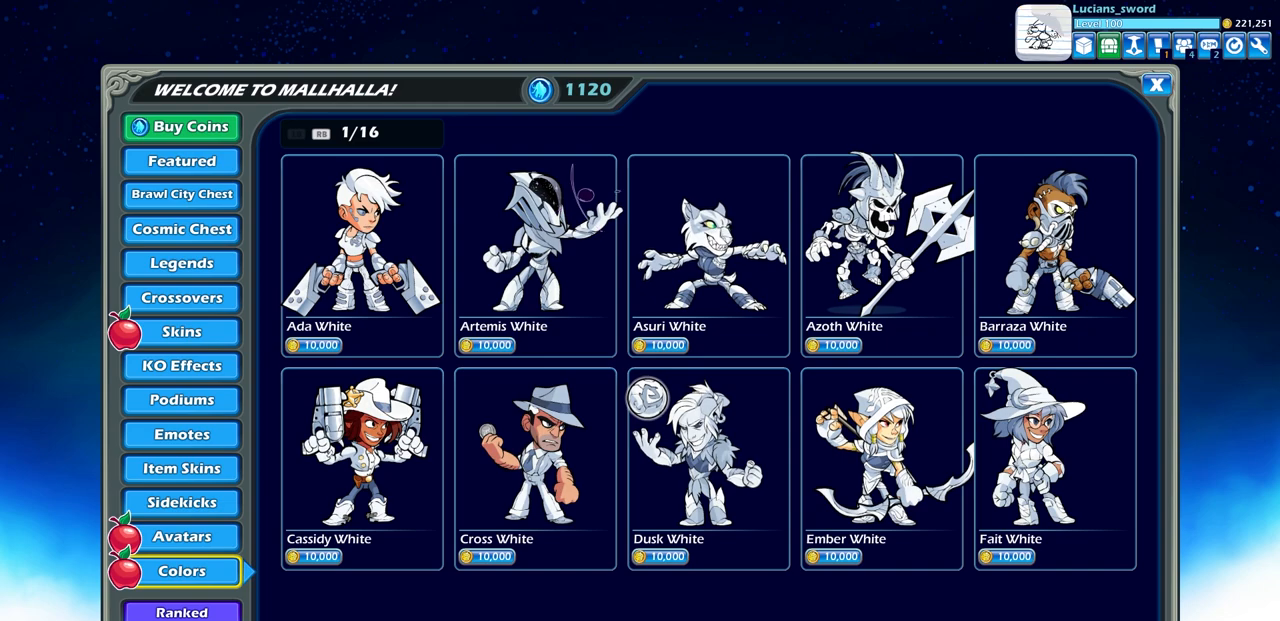
{"buttons": [], "left_stick": "center", "right_stick": "center", "events": [[17, "CIRCLE", "down"], [100, "CIRCLE", "up"]]}
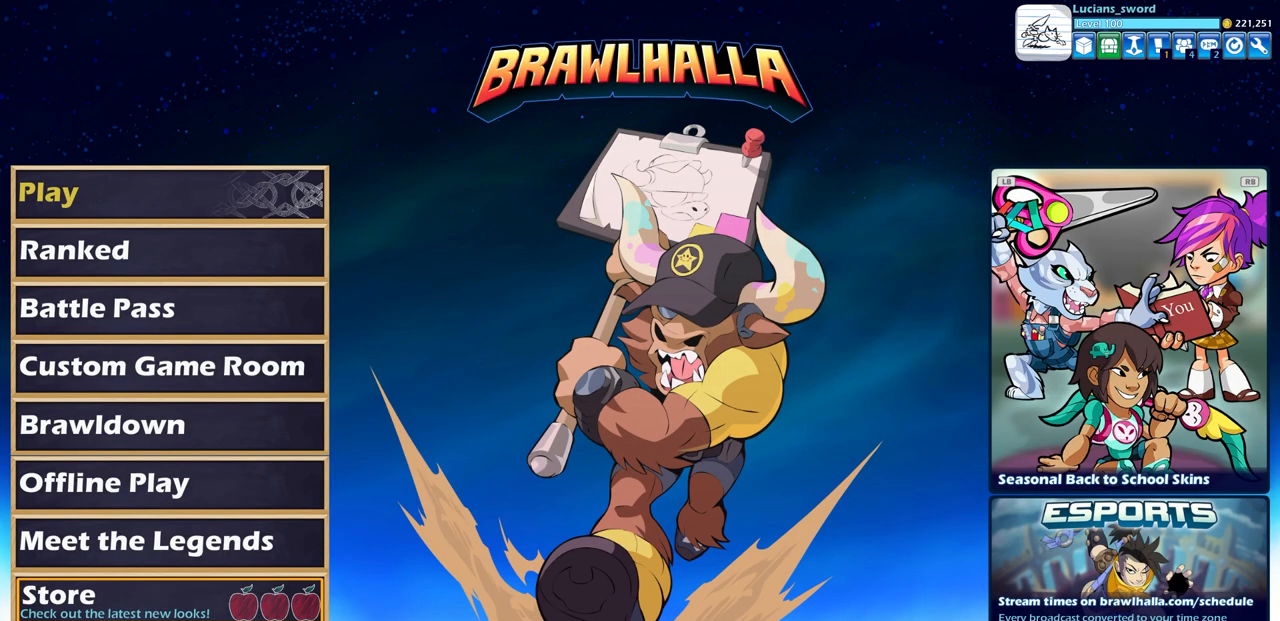
{"buttons": [], "left_stick": "center", "right_stick": "center", "events": []}
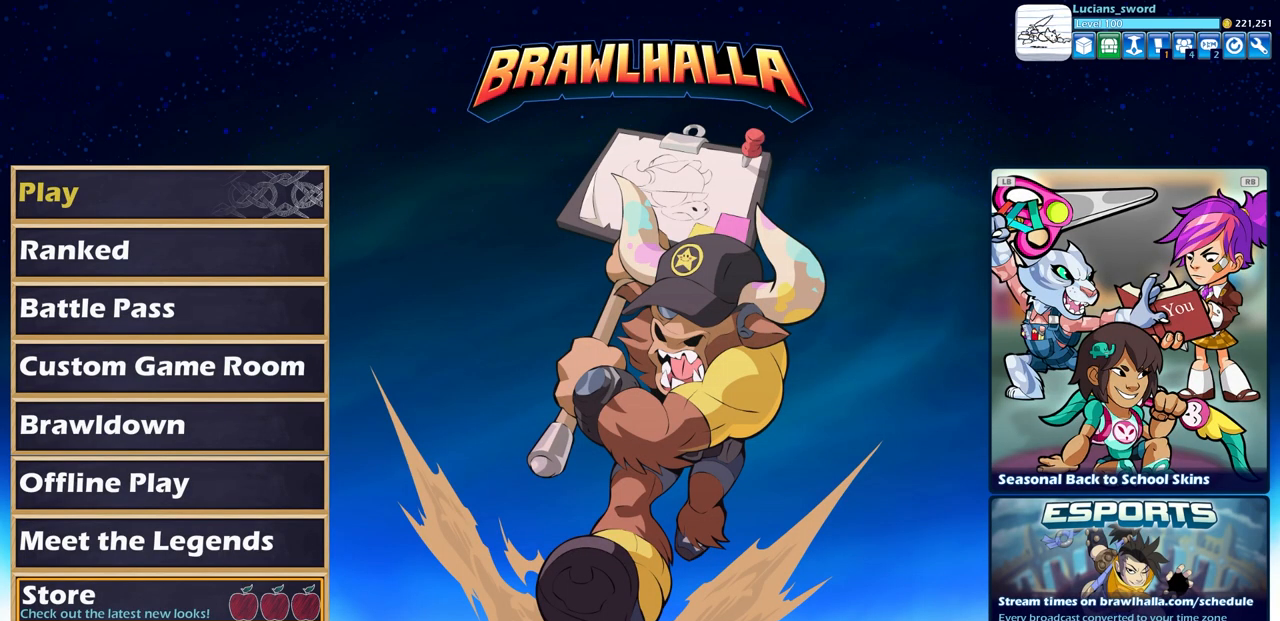
{"buttons": ["DPAD_UP"], "left_stick": "center", "right_stick": "center", "events": [[250, "DPAD_UP", "down"], [350, "DPAD_UP", "up"], [467, "DPAD_UP", "down"]]}
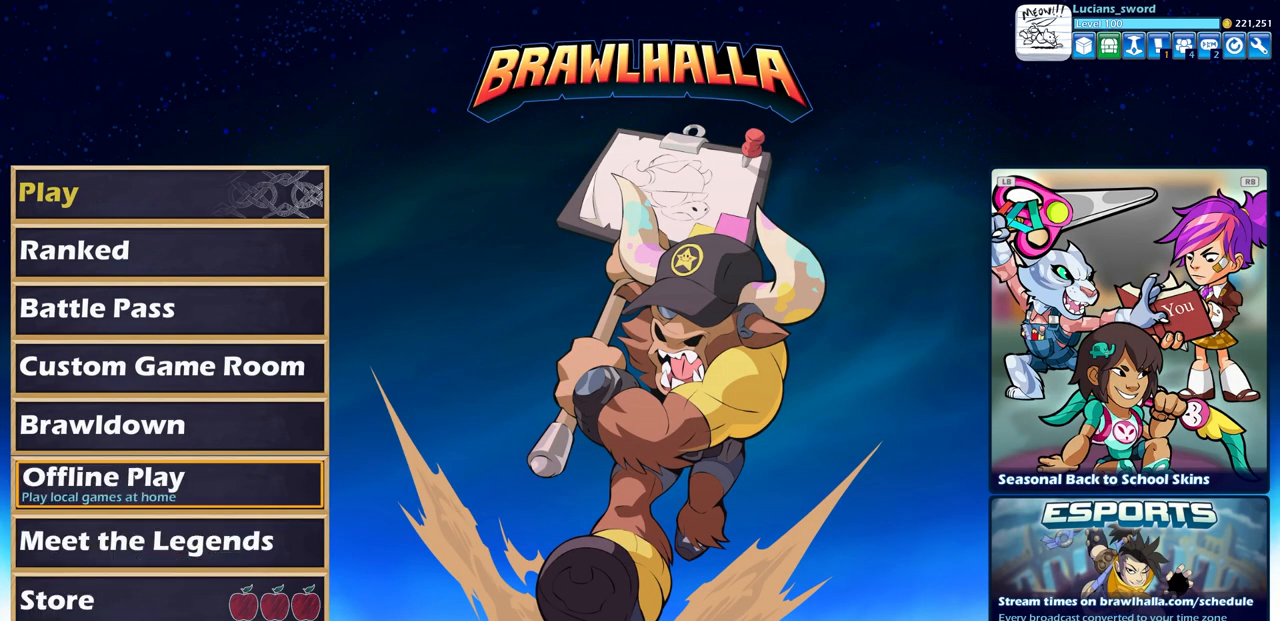
{"buttons": [], "left_stick": "center", "right_stick": "center", "events": [[50, "DPAD_UP", "up"], [167, "DPAD_UP", "down"], [267, "DPAD_UP", "up"], [350, "DPAD_UP", "down"], [450, "DPAD_UP", "up"]]}
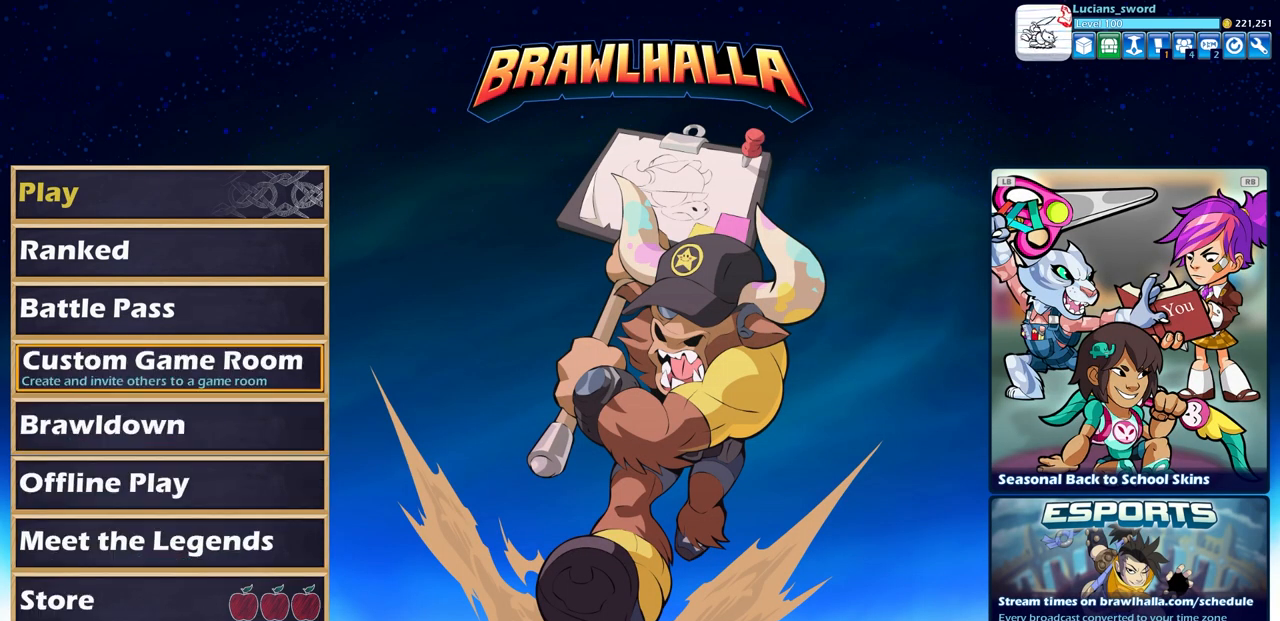
{"buttons": [], "left_stick": "center", "right_stick": "center", "events": [[150, "DPAD_UP", "down"], [267, "DPAD_UP", "up"], [367, "DPAD_UP", "down"], [483, "DPAD_UP", "up"]]}
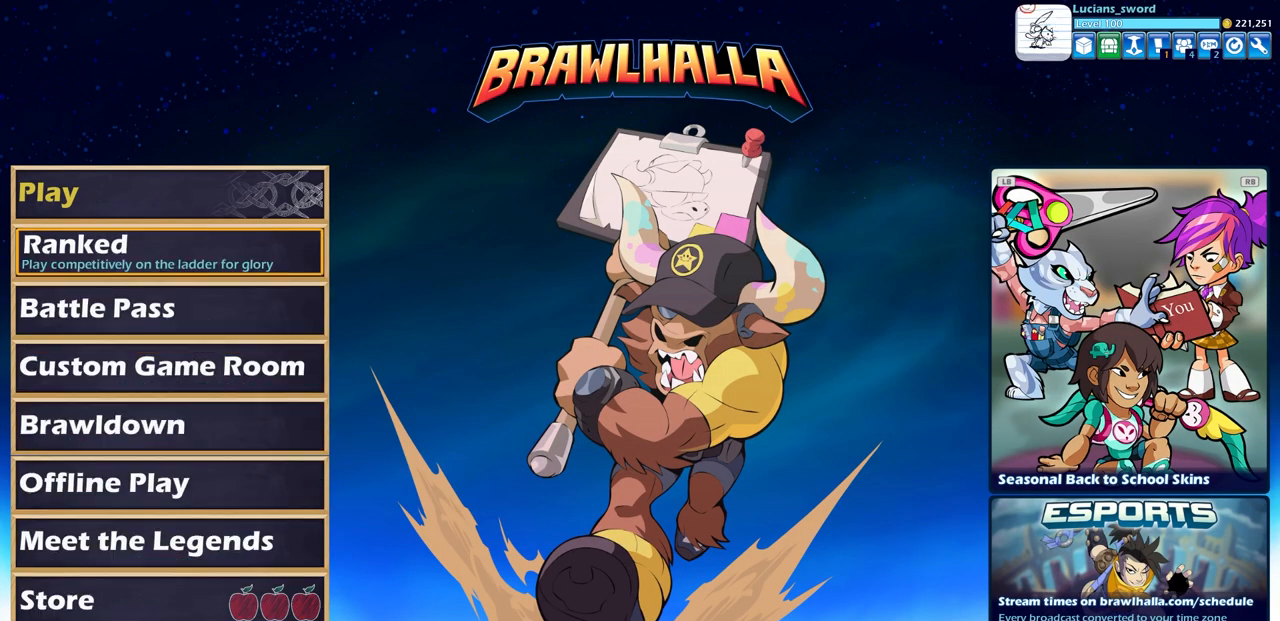
{"buttons": [], "left_stick": "center", "right_stick": "center", "events": [[150, "DPAD_UP", "down"], [267, "DPAD_UP", "up"]]}
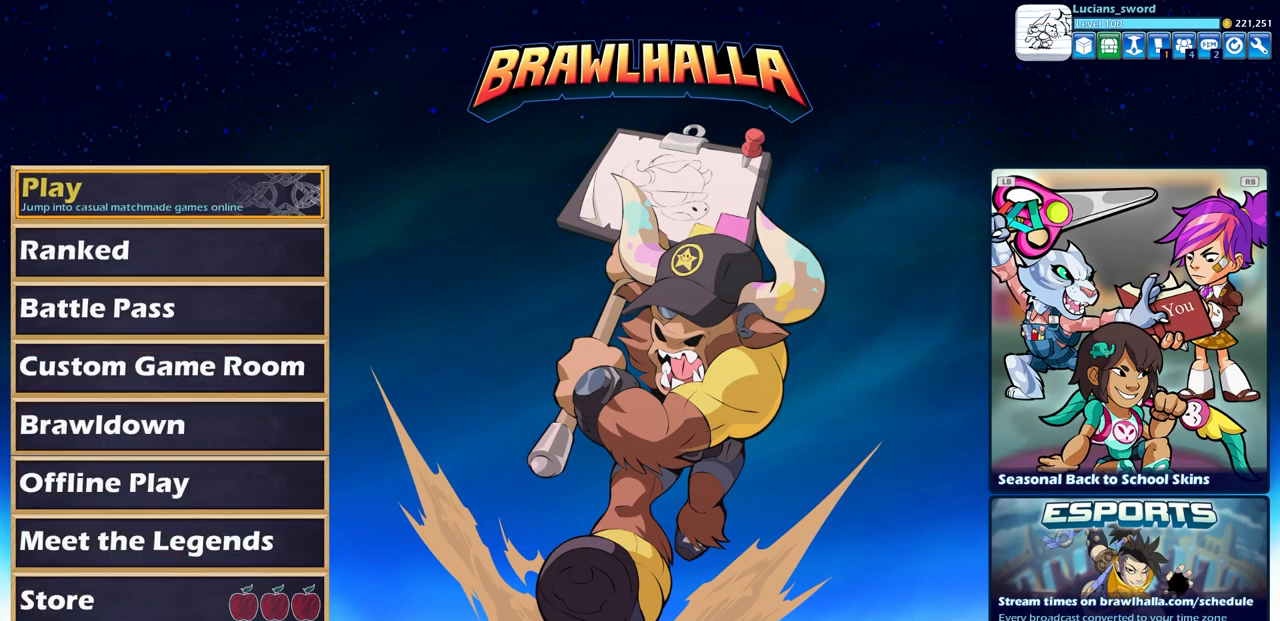
{"buttons": [], "left_stick": "center", "right_stick": "center", "events": [[17, "CROSS", "down"], [100, "CROSS", "up"], [367, "DPAD_LEFT", "down"], [483, "DPAD_LEFT", "up"]]}
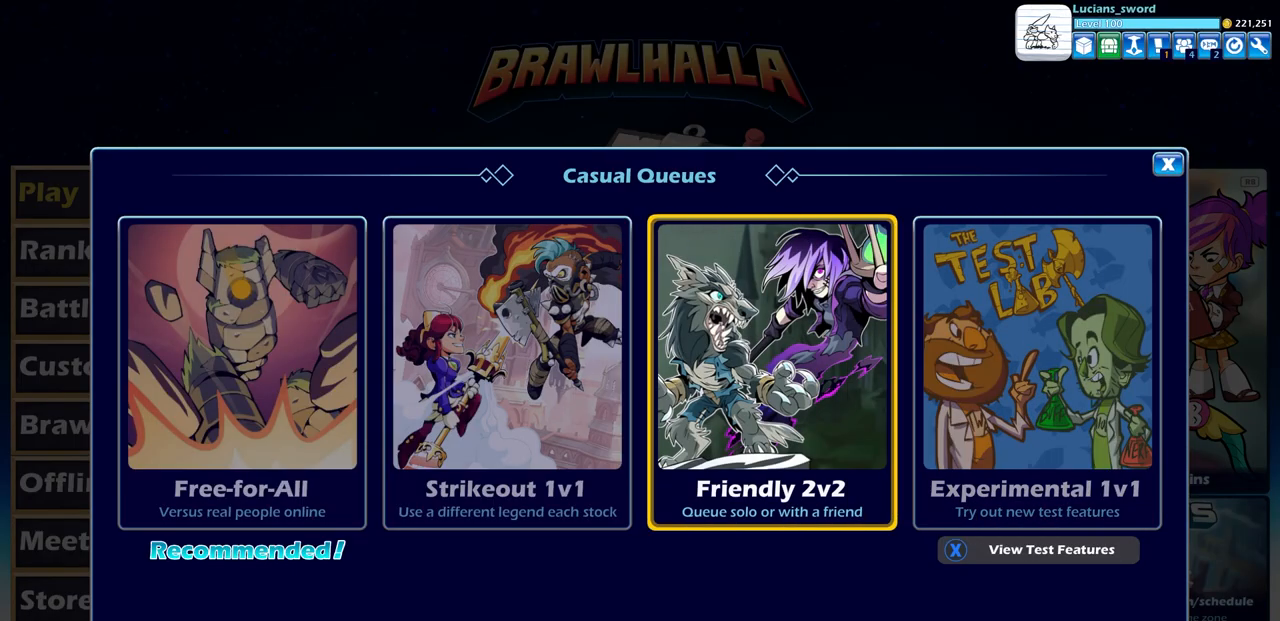
{"buttons": [], "left_stick": "center", "right_stick": "center", "events": [[100, "DPAD_RIGHT", "down"], [200, "DPAD_RIGHT", "up"], [283, "CROSS", "down"], [417, "CROSS", "up"]]}
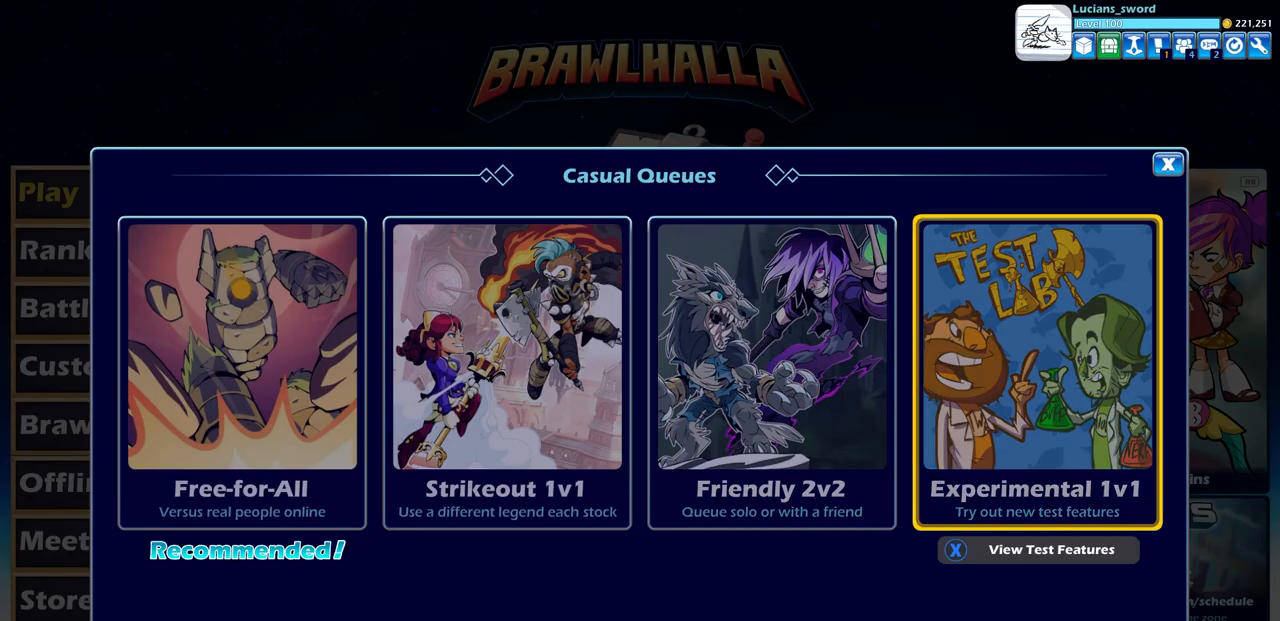
{"buttons": [], "left_stick": "center", "right_stick": "center", "events": [[300, "DPAD_DOWN", "down"], [400, "DPAD_DOWN", "up"]]}
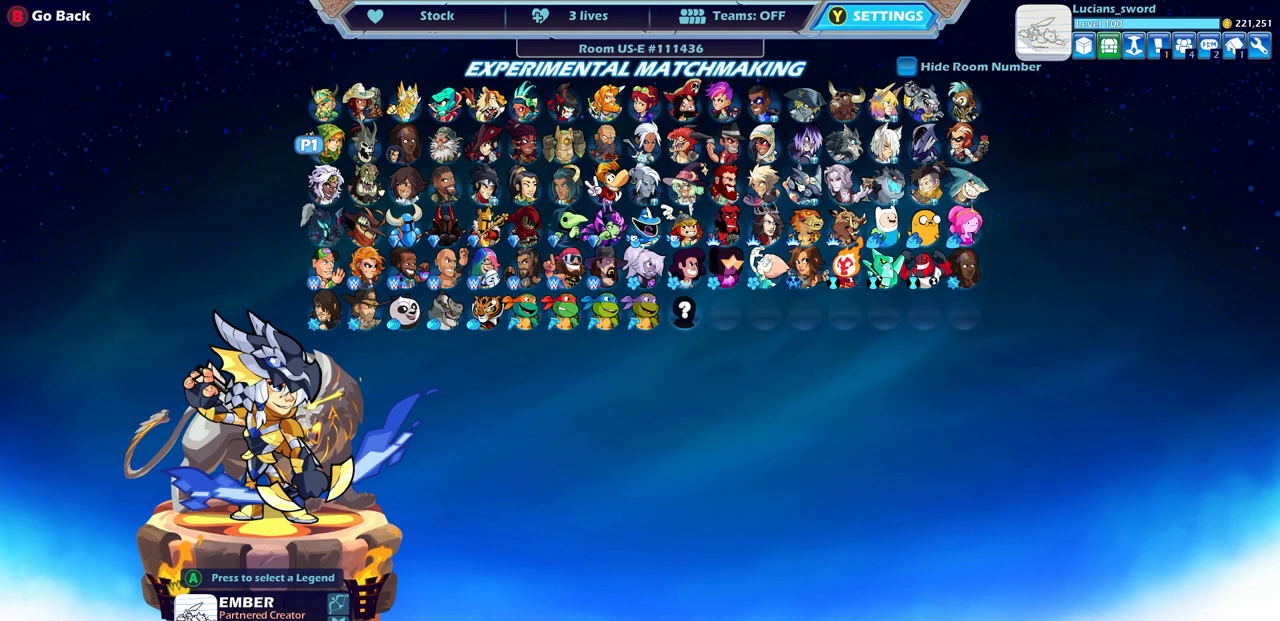
{"buttons": [], "left_stick": "center", "right_stick": "center", "events": [[17, "DPAD_DOWN", "down"], [117, "DPAD_DOWN", "up"], [233, "DPAD_RIGHT", "down"], [317, "DPAD_RIGHT", "up"], [417, "DPAD_RIGHT", "down"], [500, "DPAD_RIGHT", "up"]]}
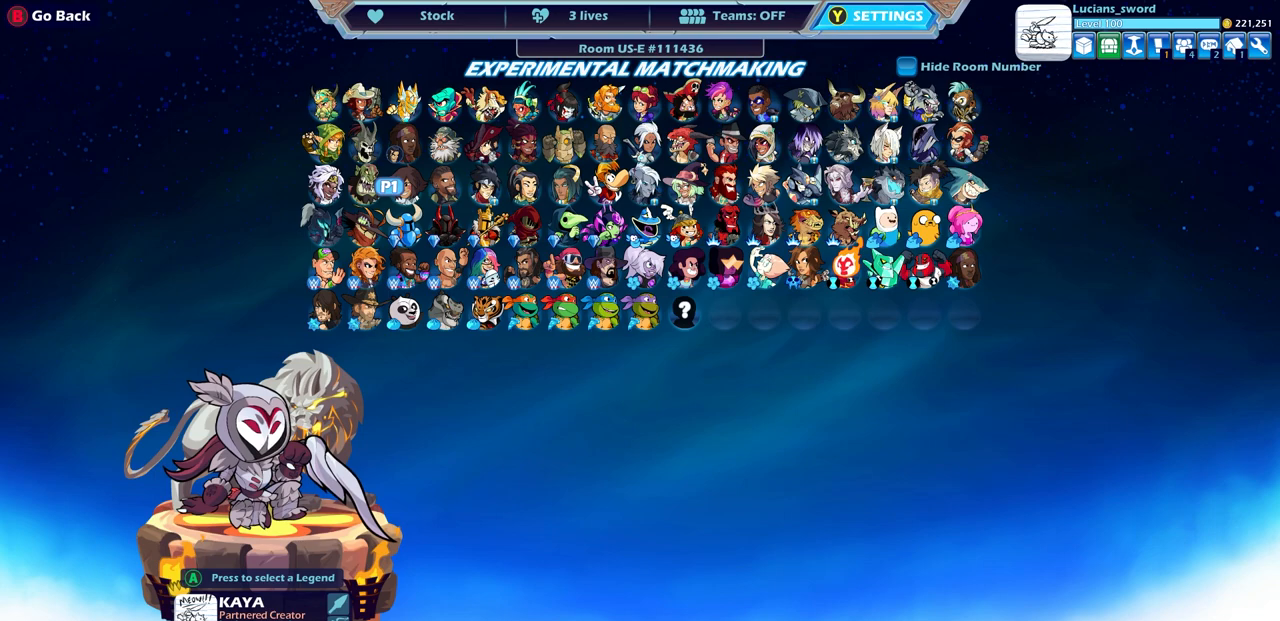
{"buttons": [], "left_stick": "center", "right_stick": "center", "events": [[83, "DPAD_RIGHT", "down"], [150, "DPAD_RIGHT", "up"], [233, "DPAD_RIGHT", "down"], [350, "DPAD_RIGHT", "up"], [417, "DPAD_RIGHT", "down"], [500, "DPAD_RIGHT", "up"]]}
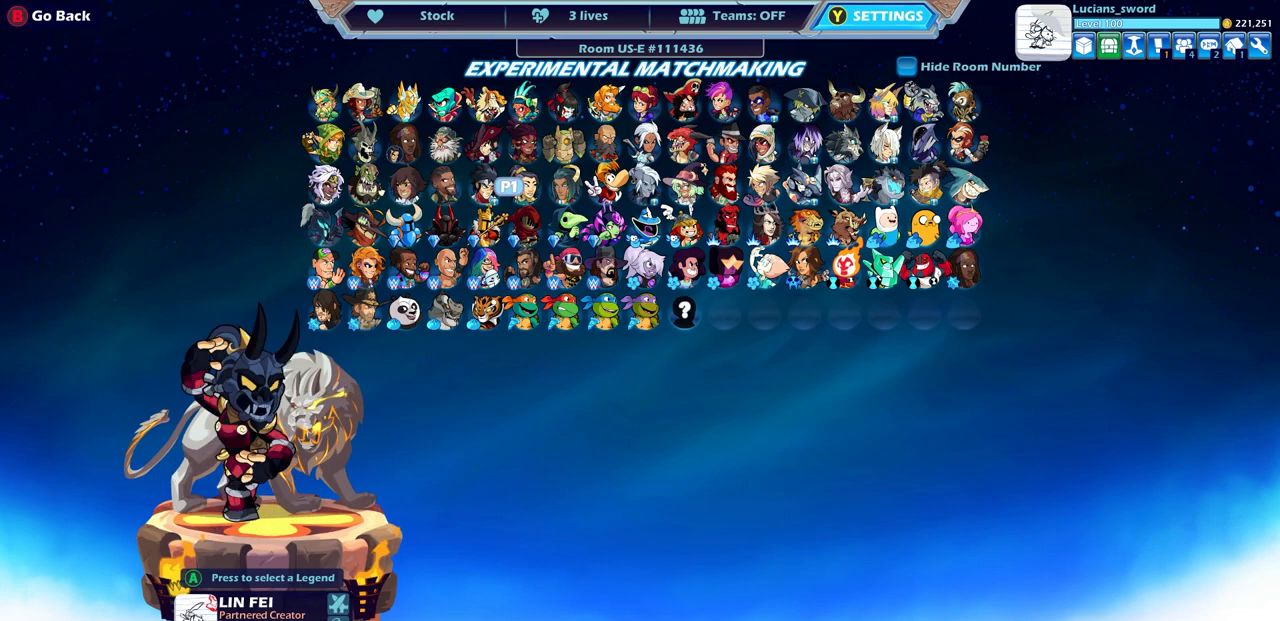
{"buttons": [], "left_stick": "center", "right_stick": "center", "events": [[67, "DPAD_RIGHT", "down"], [167, "DPAD_RIGHT", "up"], [200, "DPAD_RIGHT", "down"], [317, "DPAD_RIGHT", "up"], [383, "DPAD_RIGHT", "down"], [450, "DPAD_RIGHT", "up"]]}
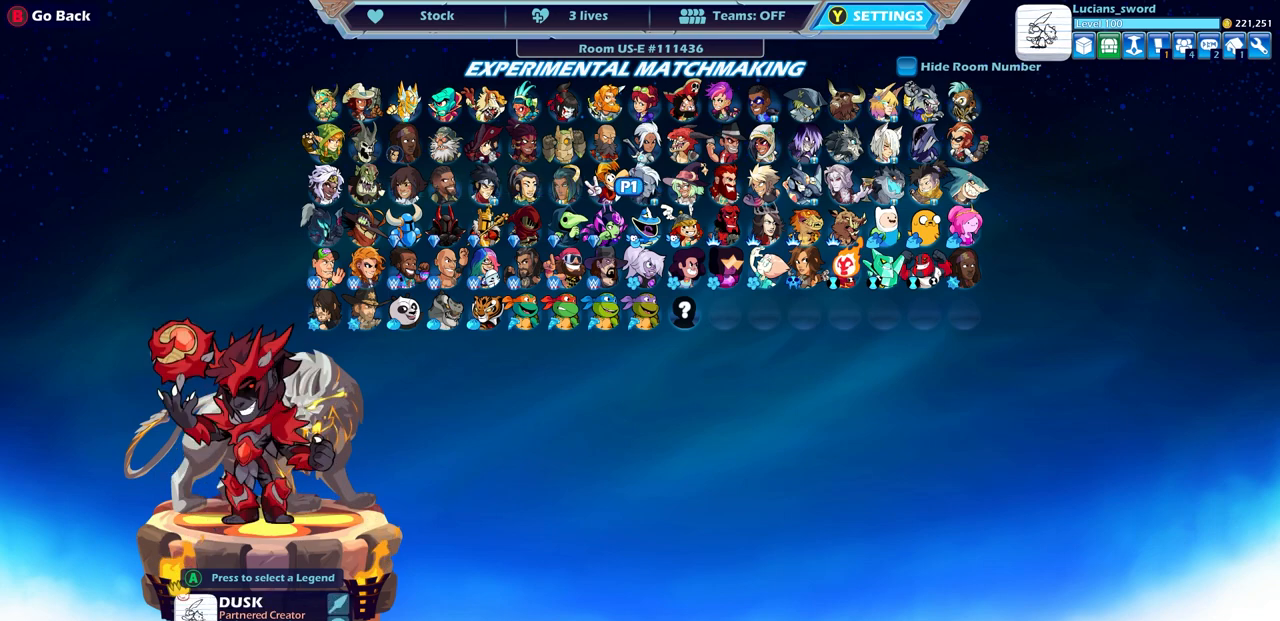
{"buttons": ["DPAD_DOWN"], "left_stick": "center", "right_stick": "center", "events": [[50, "DPAD_RIGHT", "down"], [133, "DPAD_RIGHT", "up"], [417, "DPAD_DOWN", "down"]]}
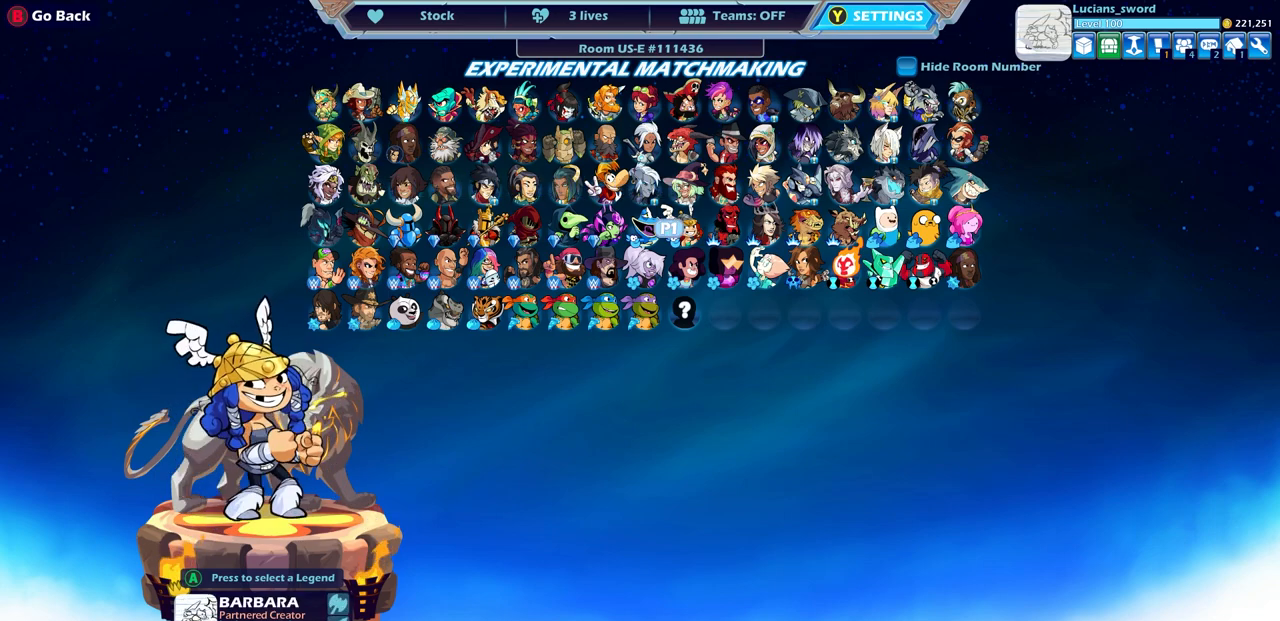
{"buttons": [], "left_stick": "center", "right_stick": "center", "events": [[33, "DPAD_DOWN", "up"]]}
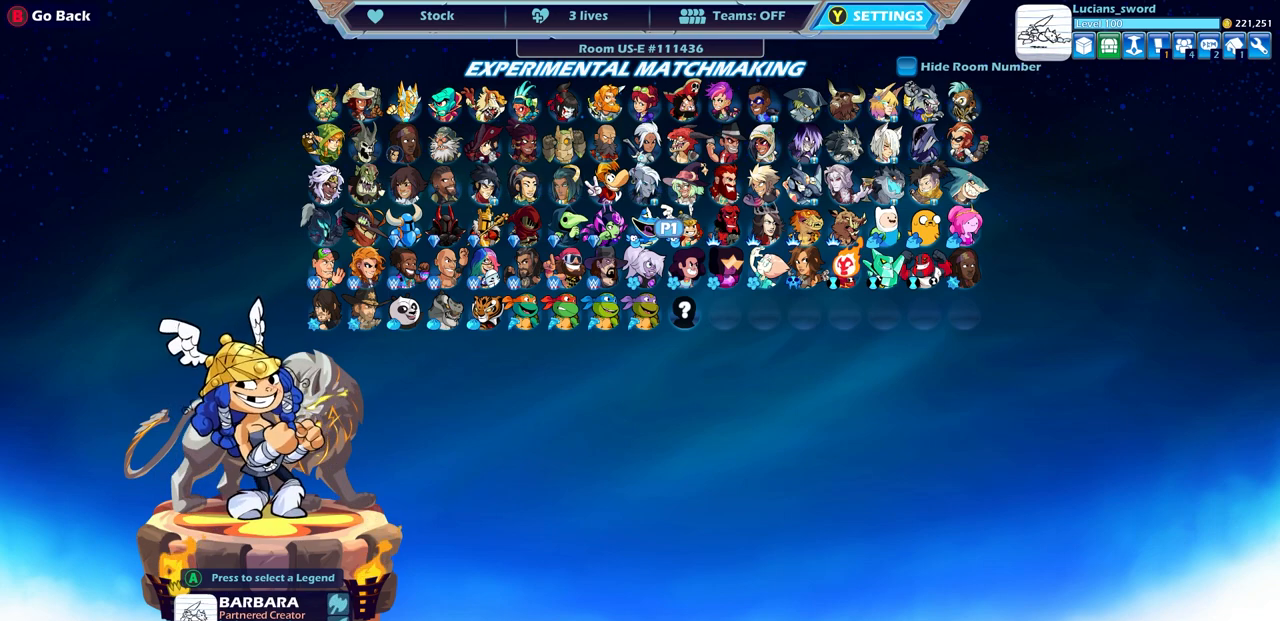
{"buttons": [], "left_stick": "center", "right_stick": "center", "events": []}
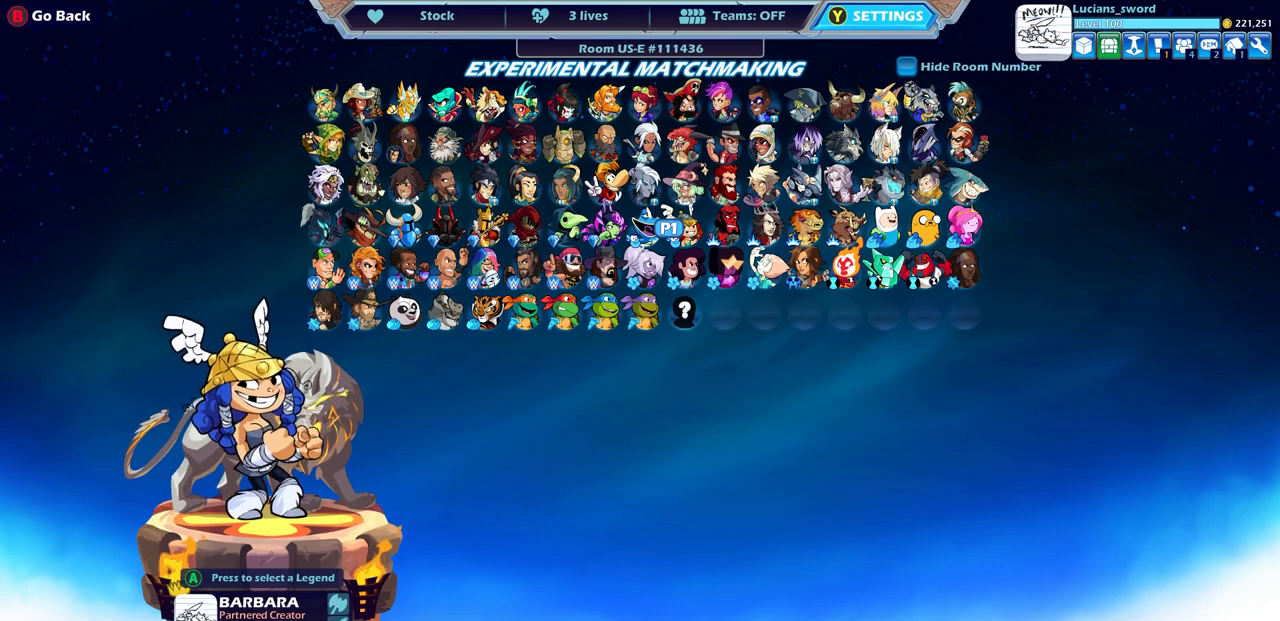
{"buttons": [], "left_stick": "center", "right_stick": "center", "events": []}
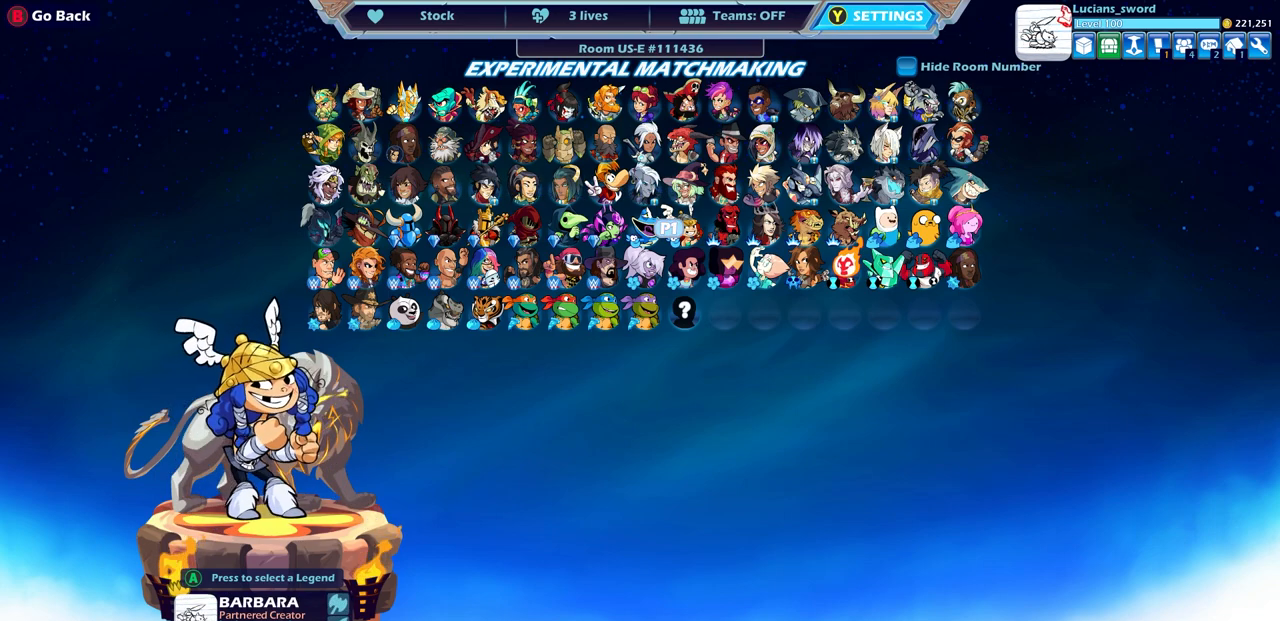
{"buttons": ["DPAD_UP"], "left_stick": "center", "right_stick": "center", "events": [[17, "DPAD_UP", "down"], [117, "DPAD_UP", "up"], [233, "DPAD_UP", "down"], [317, "DPAD_UP", "up"], [400, "DPAD_UP", "down"]]}
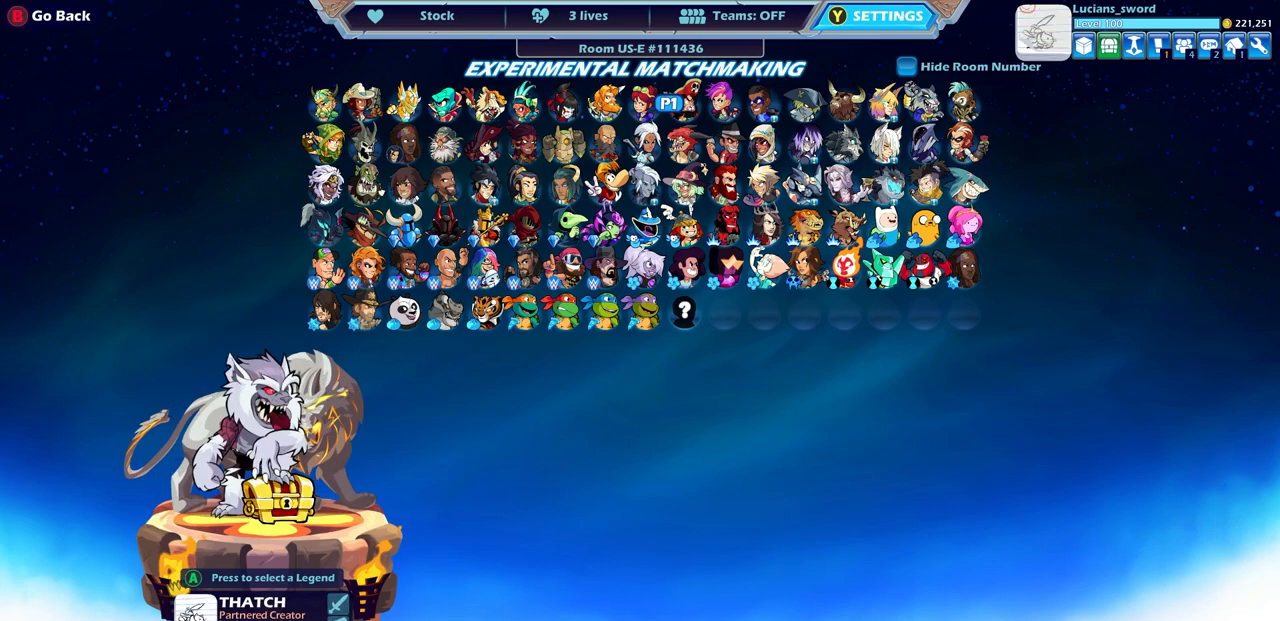
{"buttons": [], "left_stick": "center", "right_stick": "center", "events": [[17, "DPAD_UP", "up"], [383, "DPAD_RIGHT", "down"], [467, "DPAD_RIGHT", "up"]]}
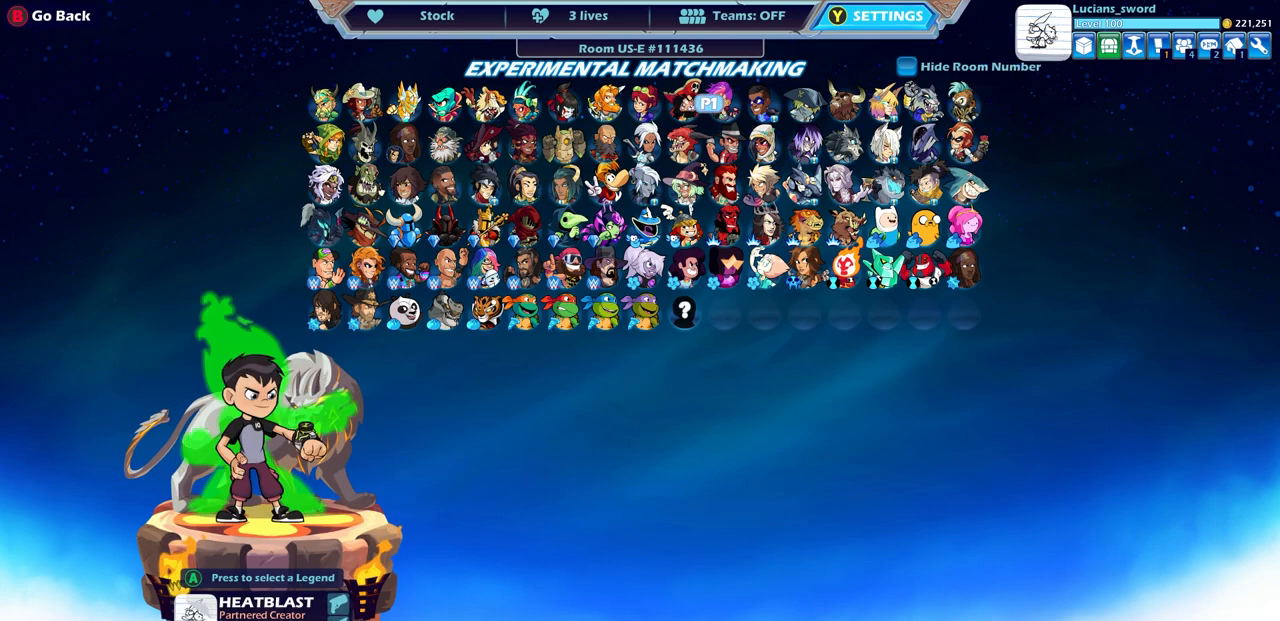
{"buttons": [], "left_stick": "center", "right_stick": "center", "events": [[67, "DPAD_RIGHT", "down"], [150, "DPAD_RIGHT", "up"], [217, "DPAD_RIGHT", "down"], [317, "DPAD_RIGHT", "up"], [400, "DPAD_RIGHT", "down"], [500, "DPAD_RIGHT", "up"]]}
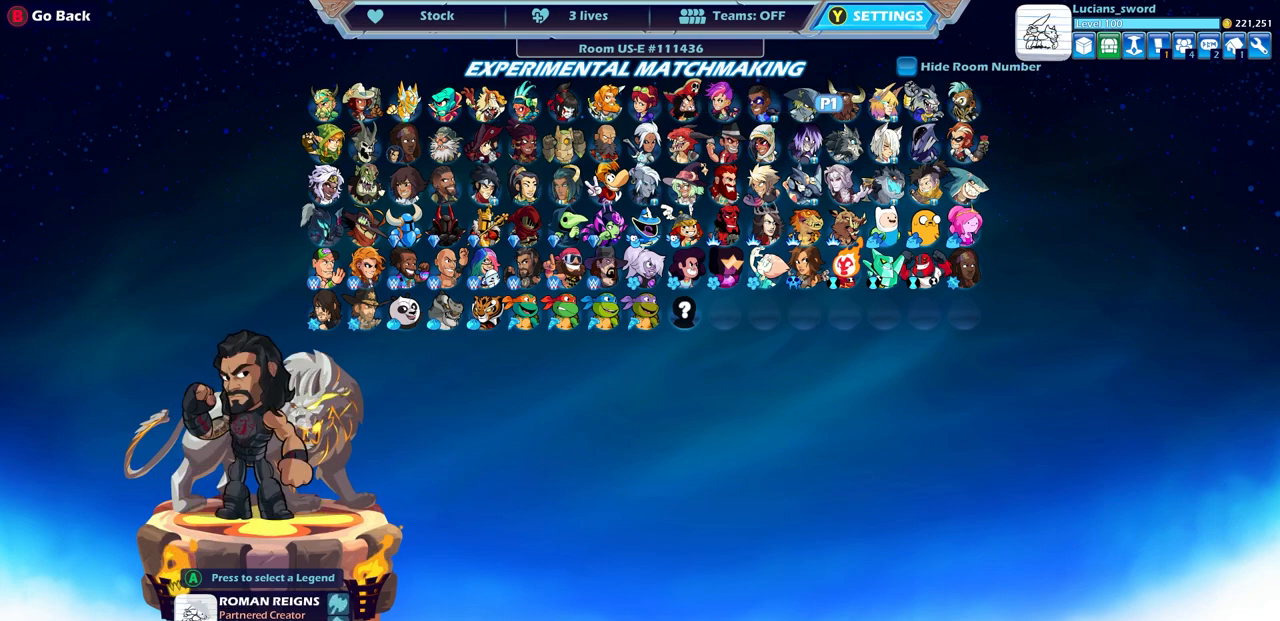
{"buttons": [], "left_stick": "center", "right_stick": "center", "events": [[100, "CROSS", "down"], [233, "CROSS", "up"]]}
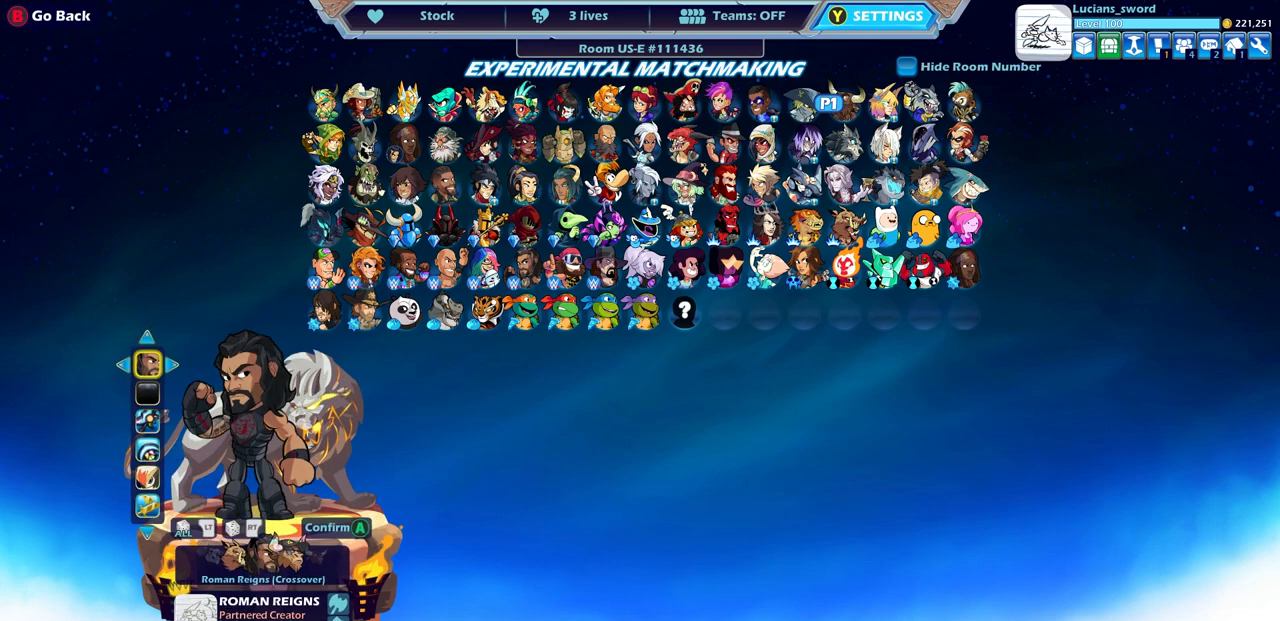
{"buttons": [], "left_stick": "center", "right_stick": "center", "events": []}